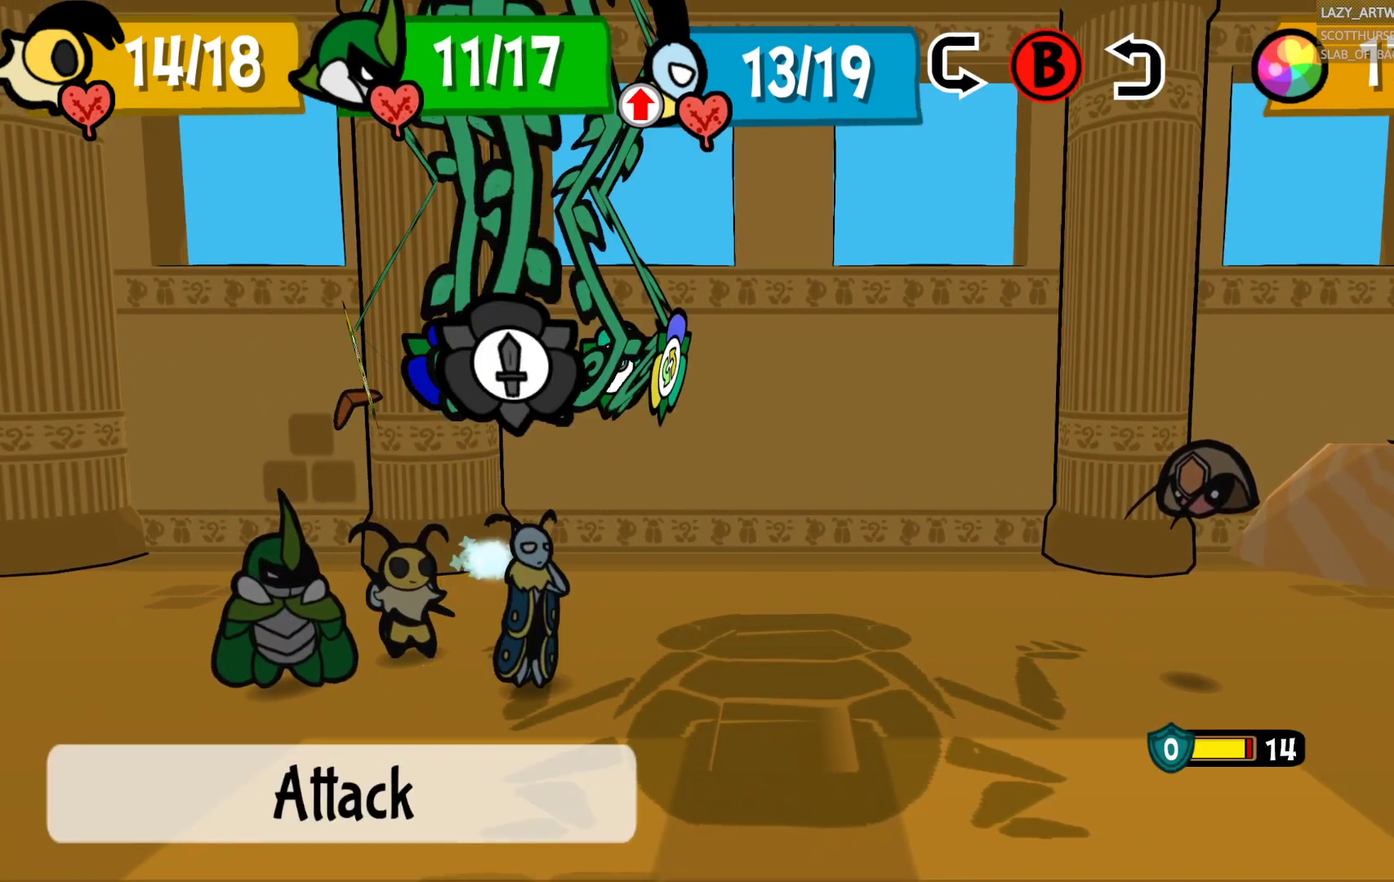
Gameplay with a controller (PlayStation layout); each line is a JSON object with the inputs held at the frame after it. "events" lists button and stick changes between this image and that frame as [ms after this image, input, new state], when the widget could be followed in between. This document gives stick clicks only as held states, not as events.
{"buttons": [], "left_stick": "center", "right_stick": "center", "events": []}
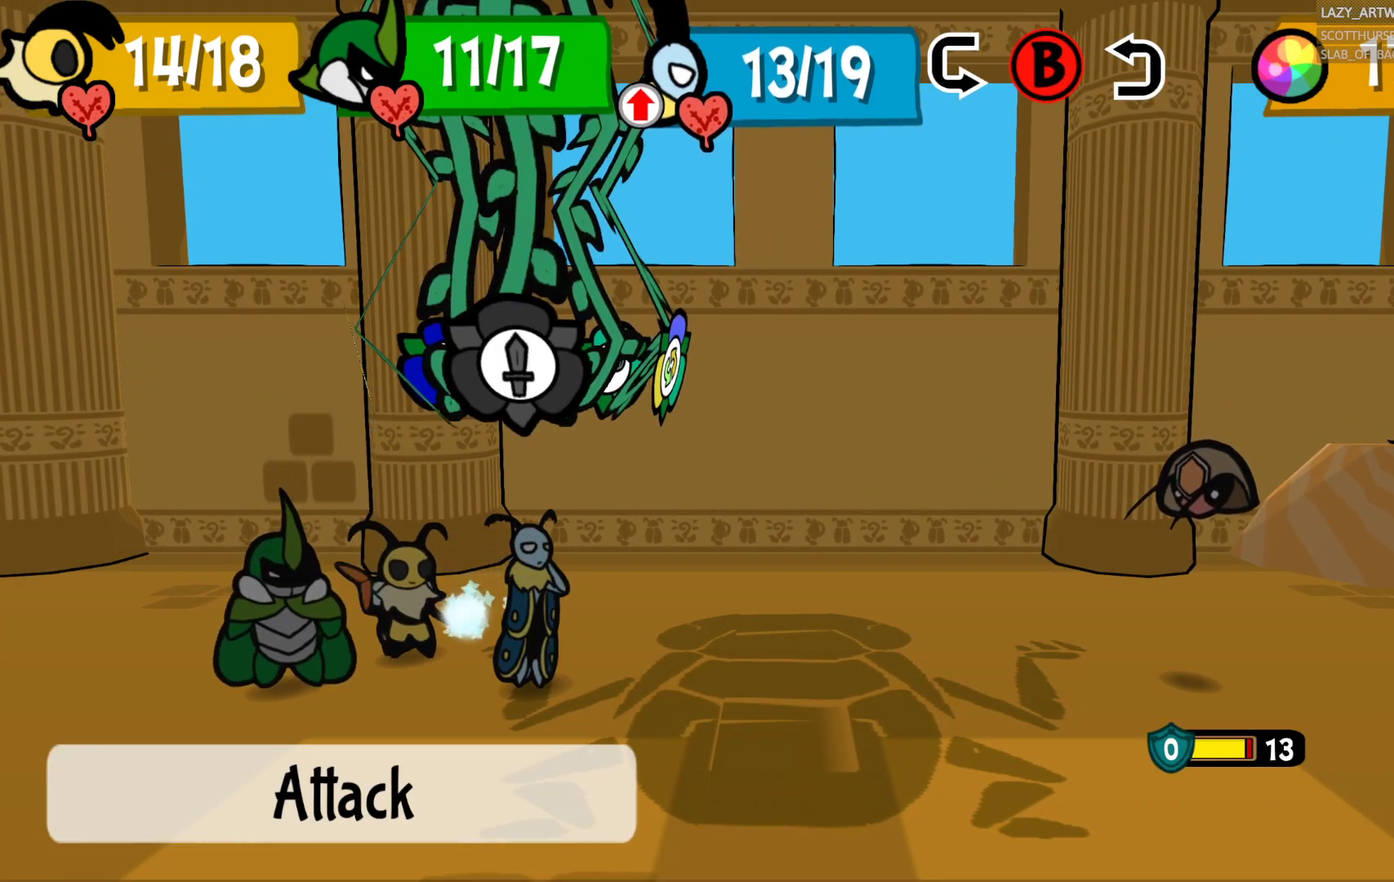
{"buttons": [], "left_stick": "center", "right_stick": "center", "events": [[250, "CIRCLE", "down"], [383, "CIRCLE", "up"]]}
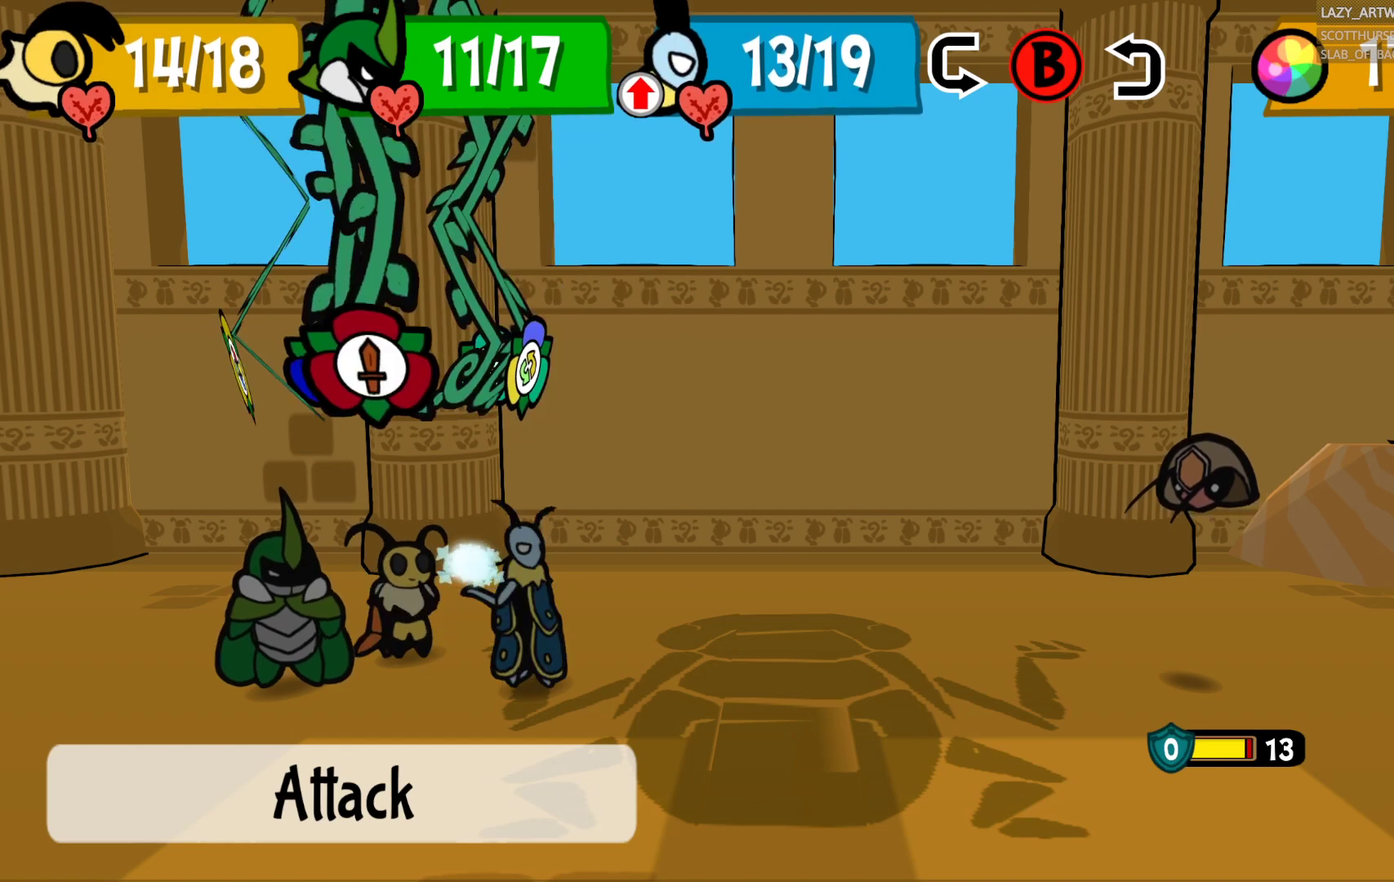
{"buttons": [], "left_stick": "center", "right_stick": "center", "events": []}
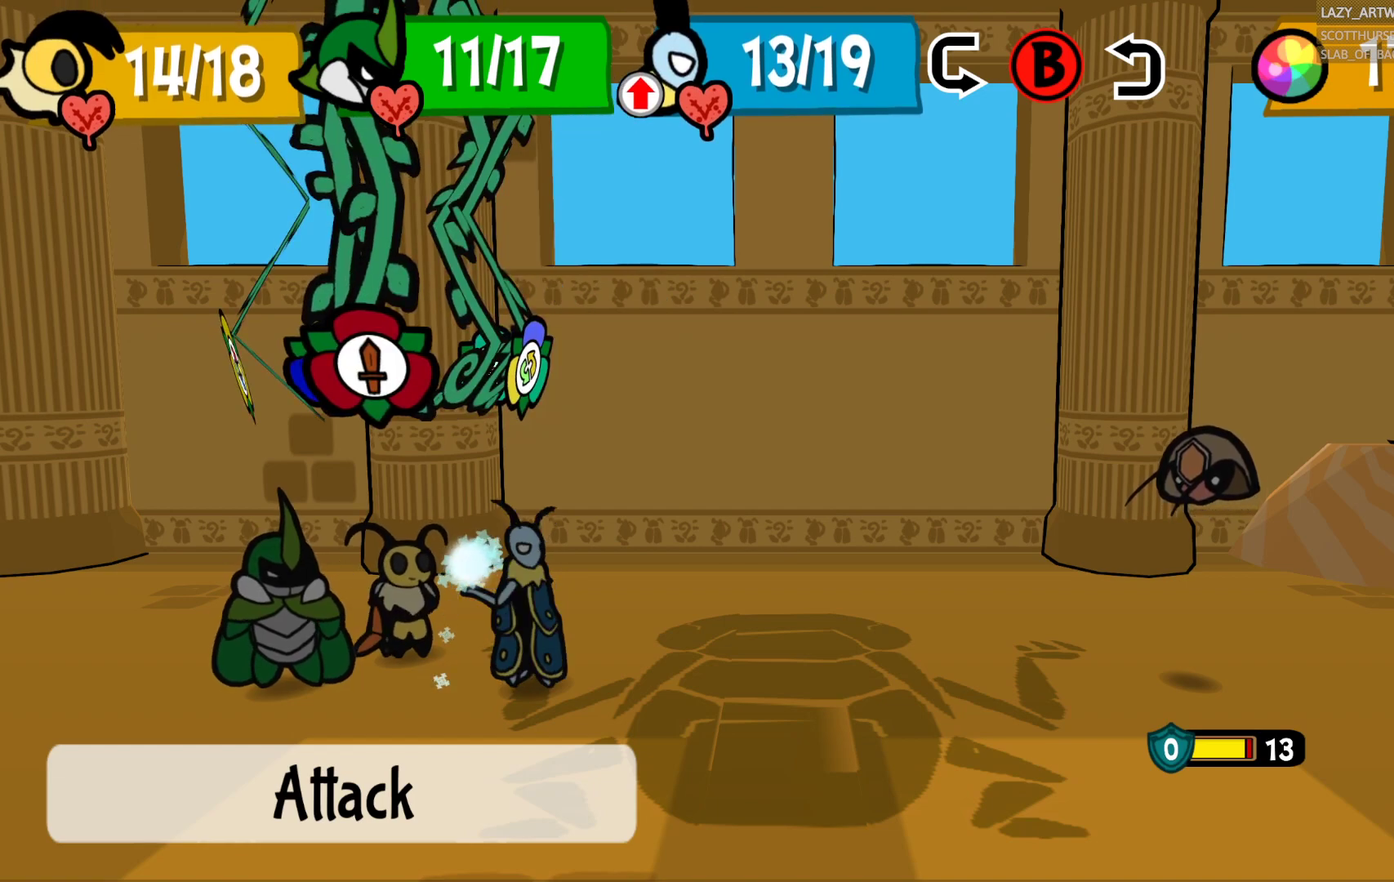
{"buttons": [], "left_stick": "center", "right_stick": "center", "events": [[33, "CROSS", "down"], [167, "CROSS", "up"], [317, "CROSS", "down"], [433, "CROSS", "up"]]}
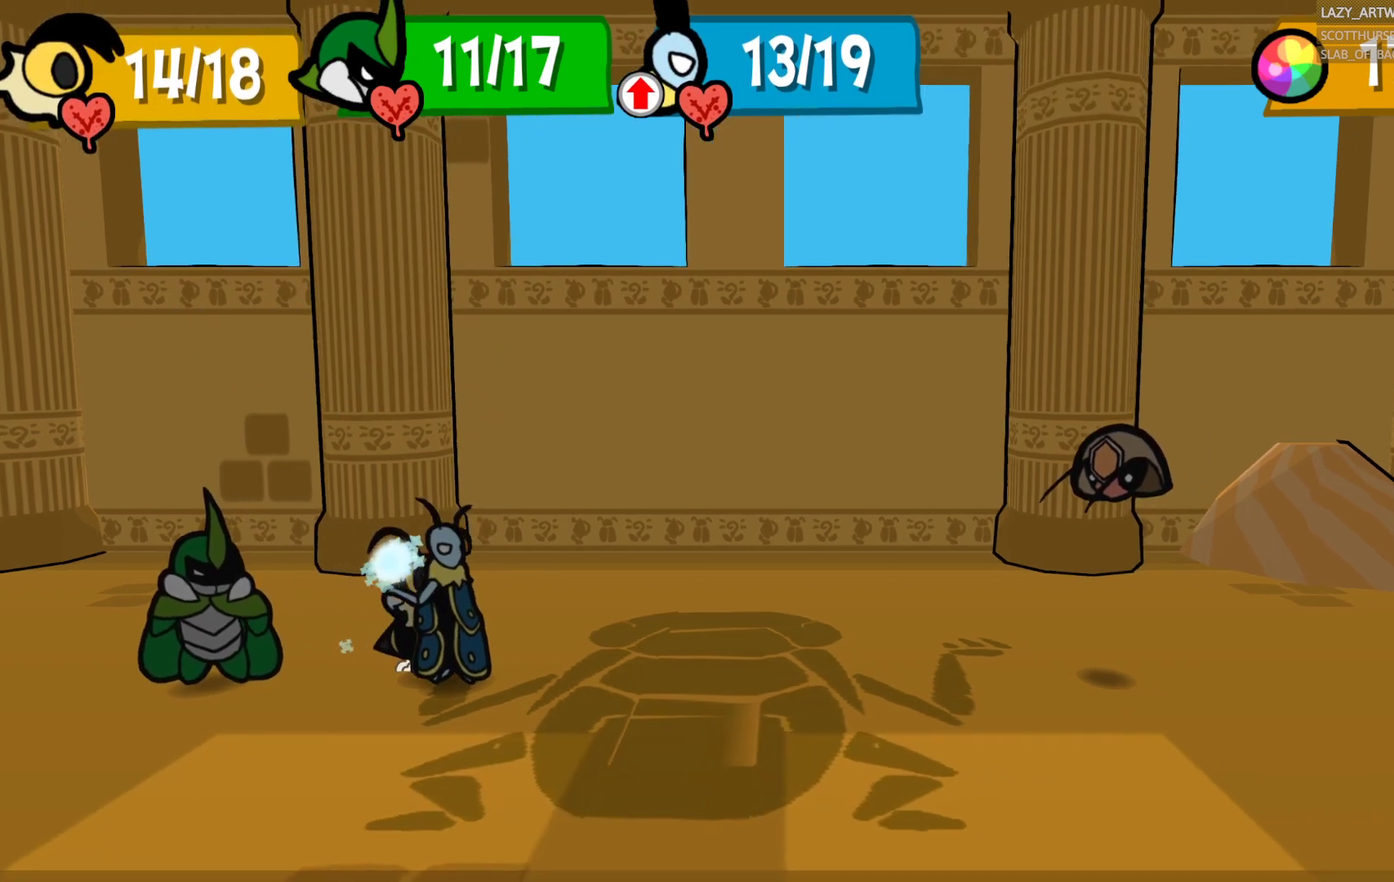
{"buttons": [], "left_stick": "center", "right_stick": "center", "events": []}
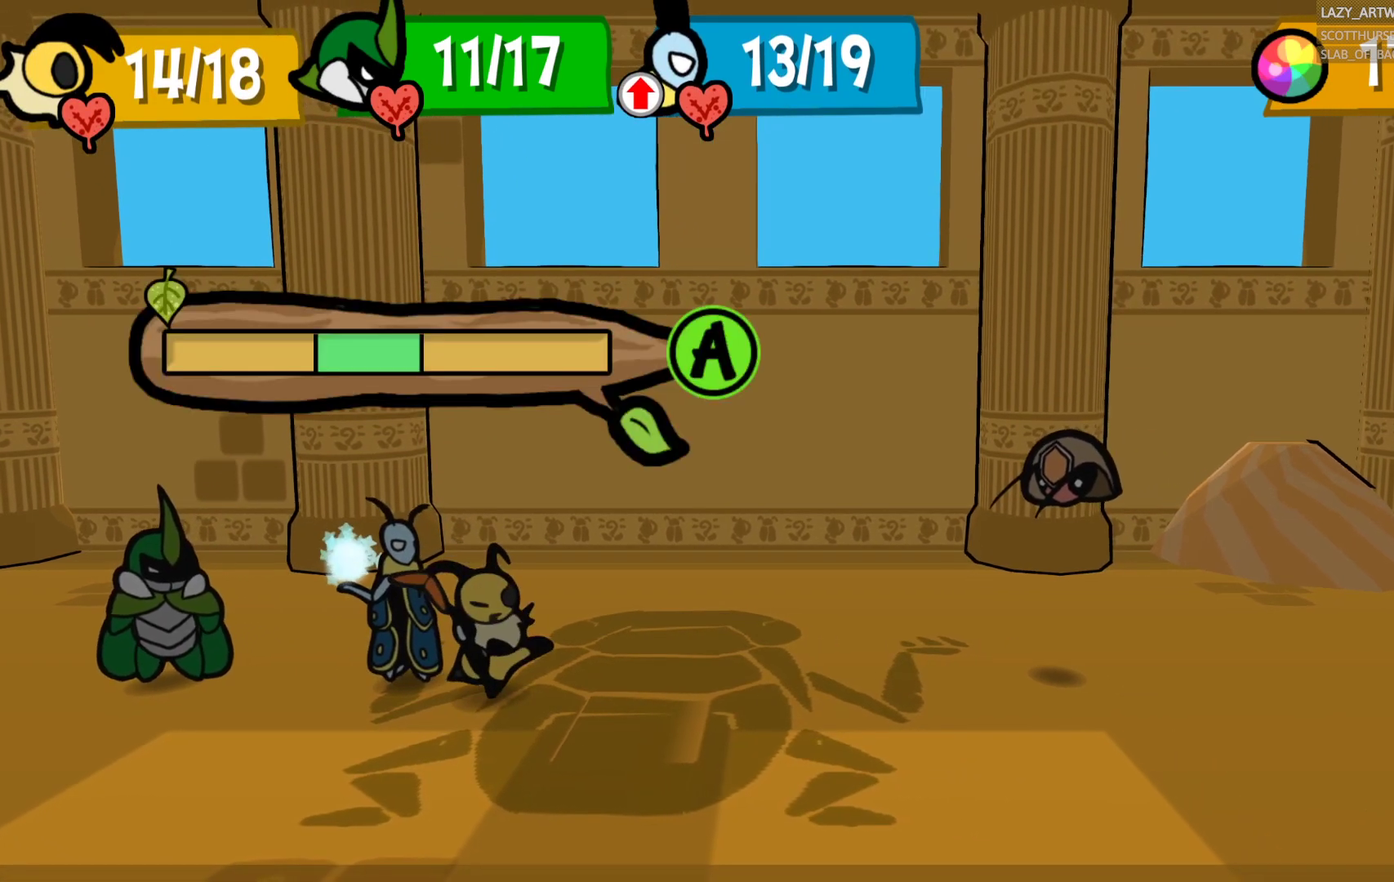
{"buttons": ["CROSS"], "left_stick": "center", "right_stick": "center", "events": [[500, "CROSS", "down"]]}
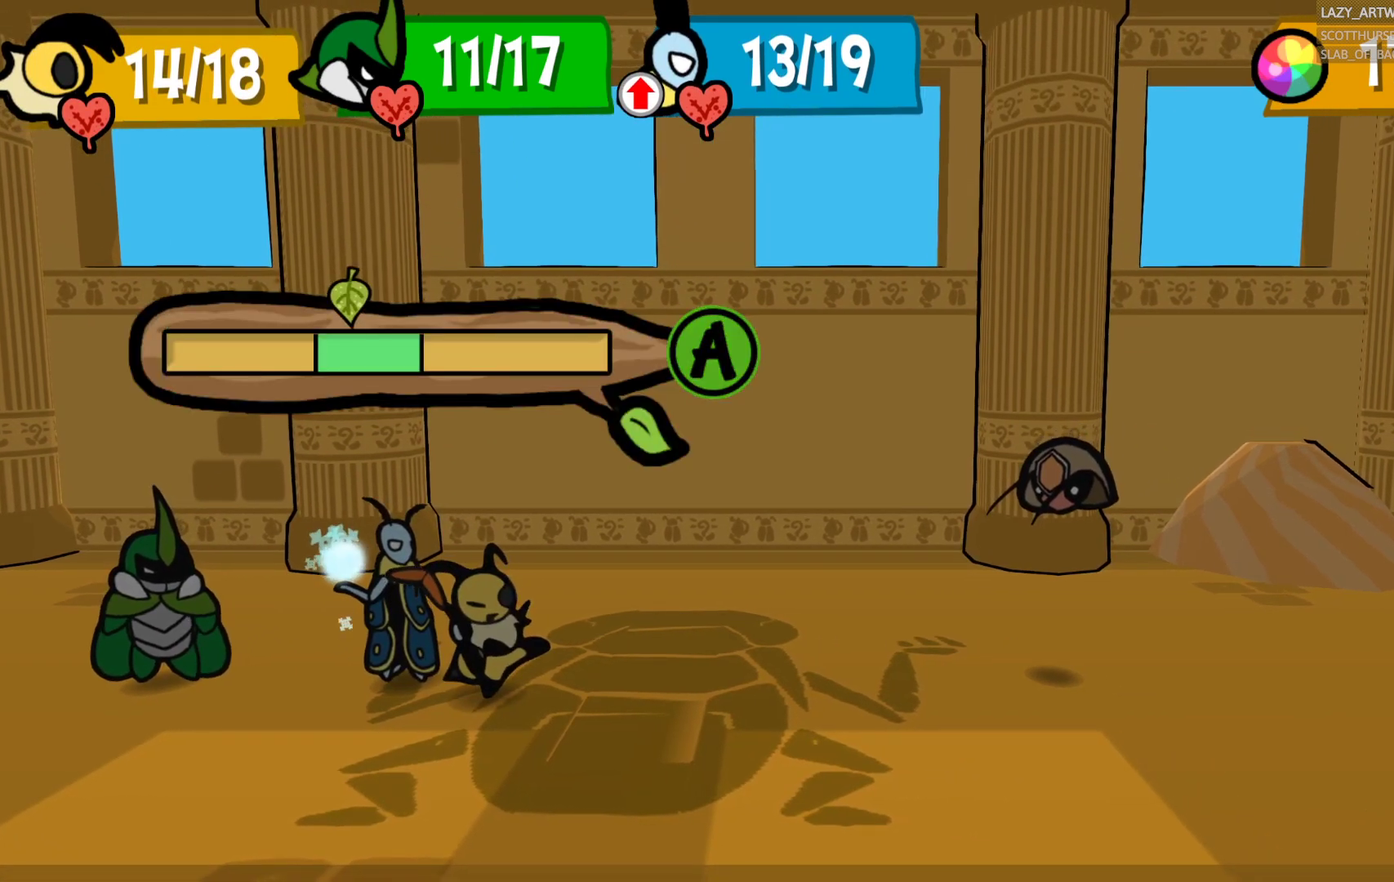
{"buttons": ["CROSS"], "left_stick": "center", "right_stick": "center", "events": []}
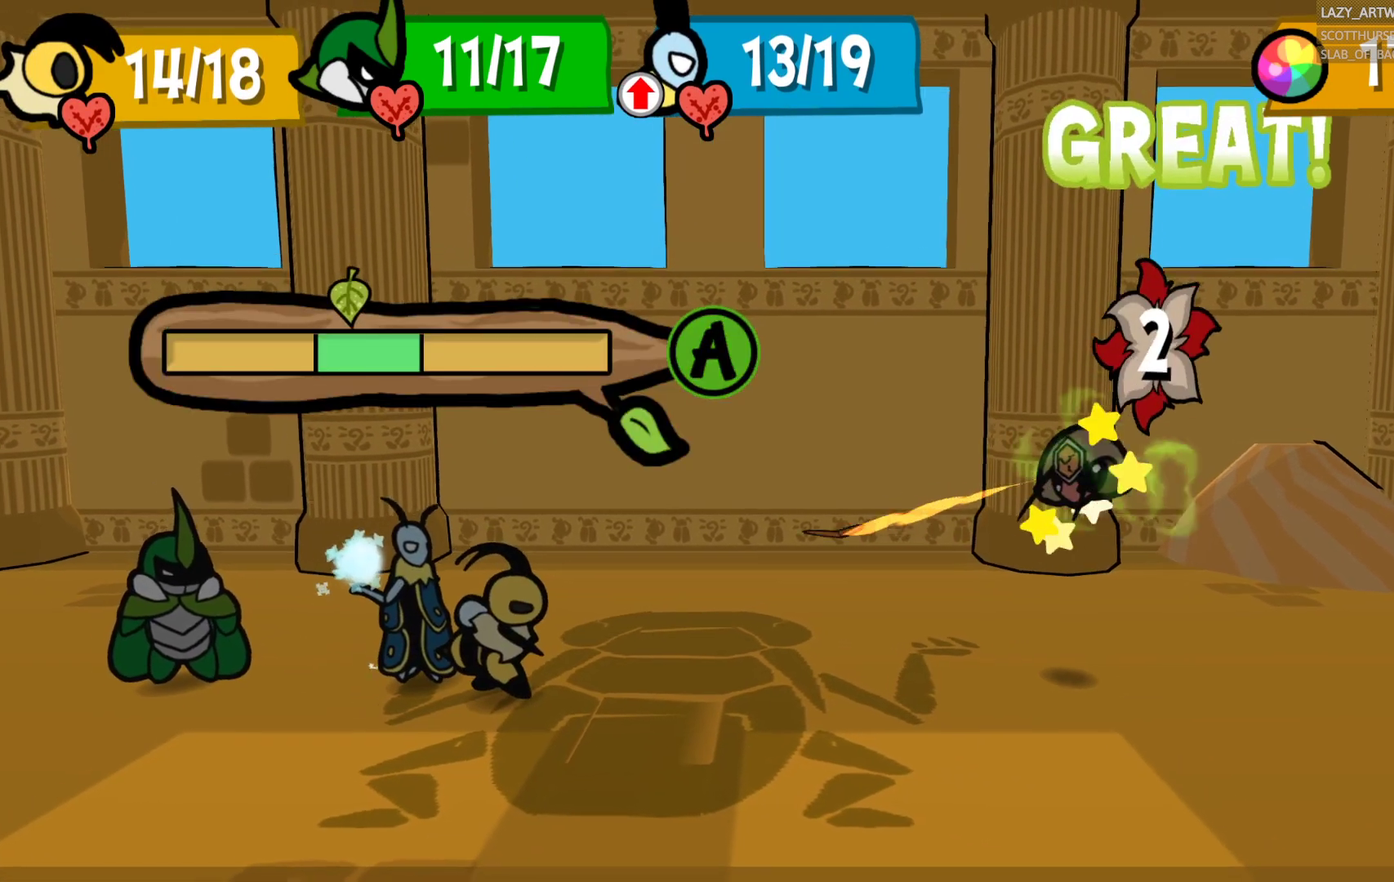
{"buttons": [], "left_stick": "center", "right_stick": "center", "events": [[367, "CROSS", "up"]]}
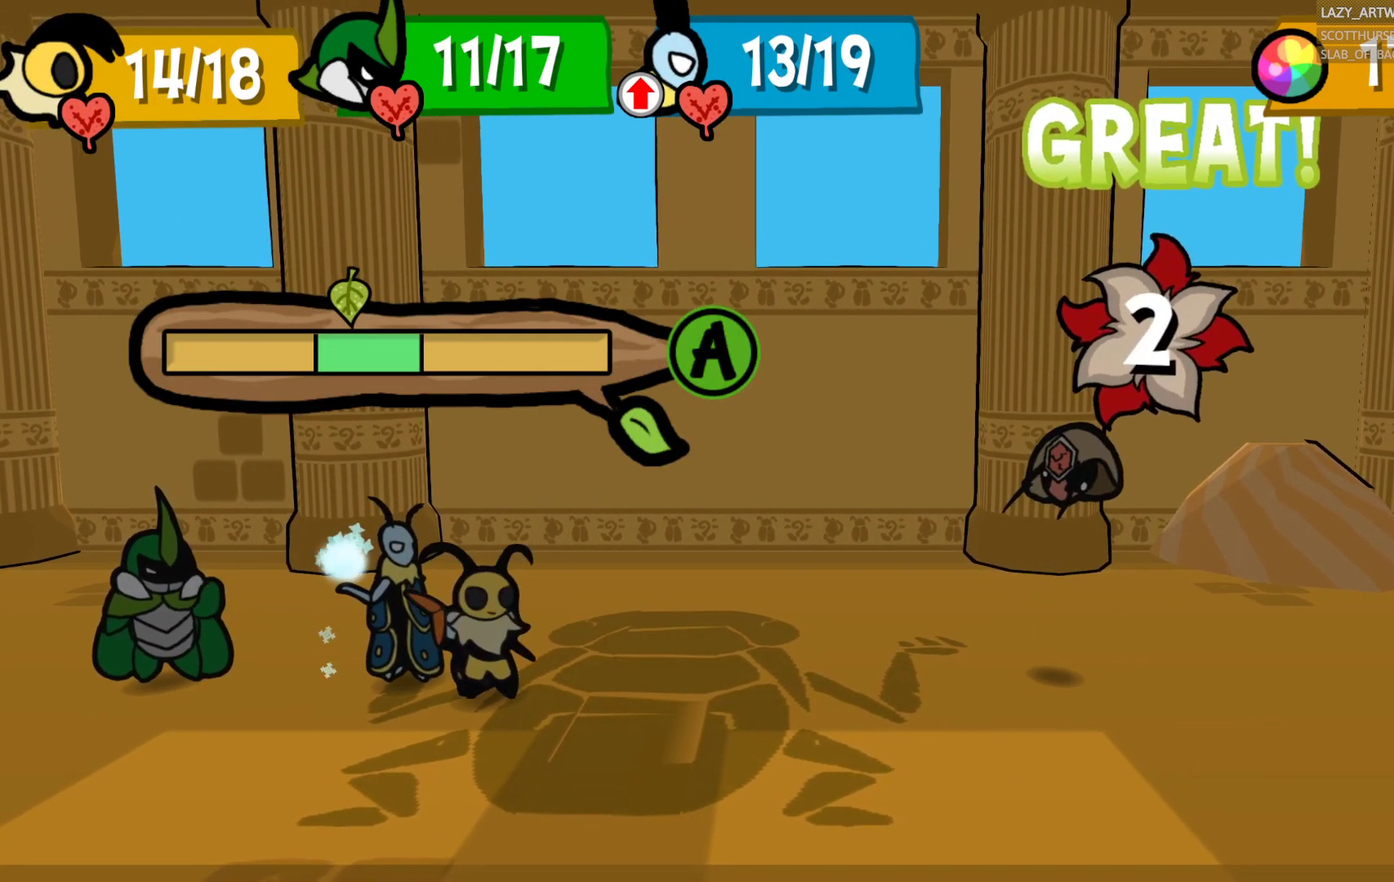
{"buttons": [], "left_stick": "center", "right_stick": "center", "events": []}
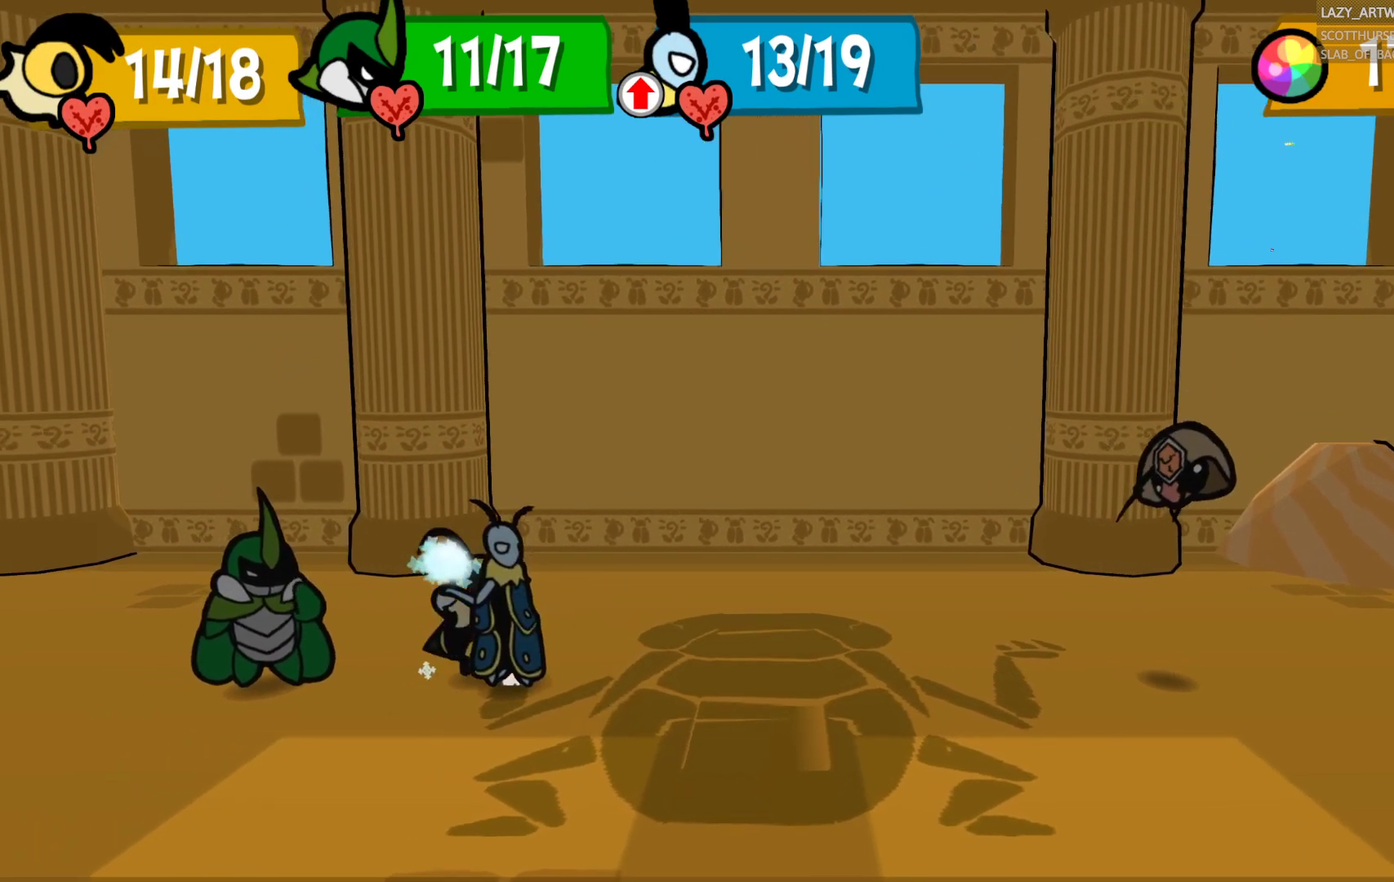
{"buttons": [], "left_stick": "center", "right_stick": "center", "events": []}
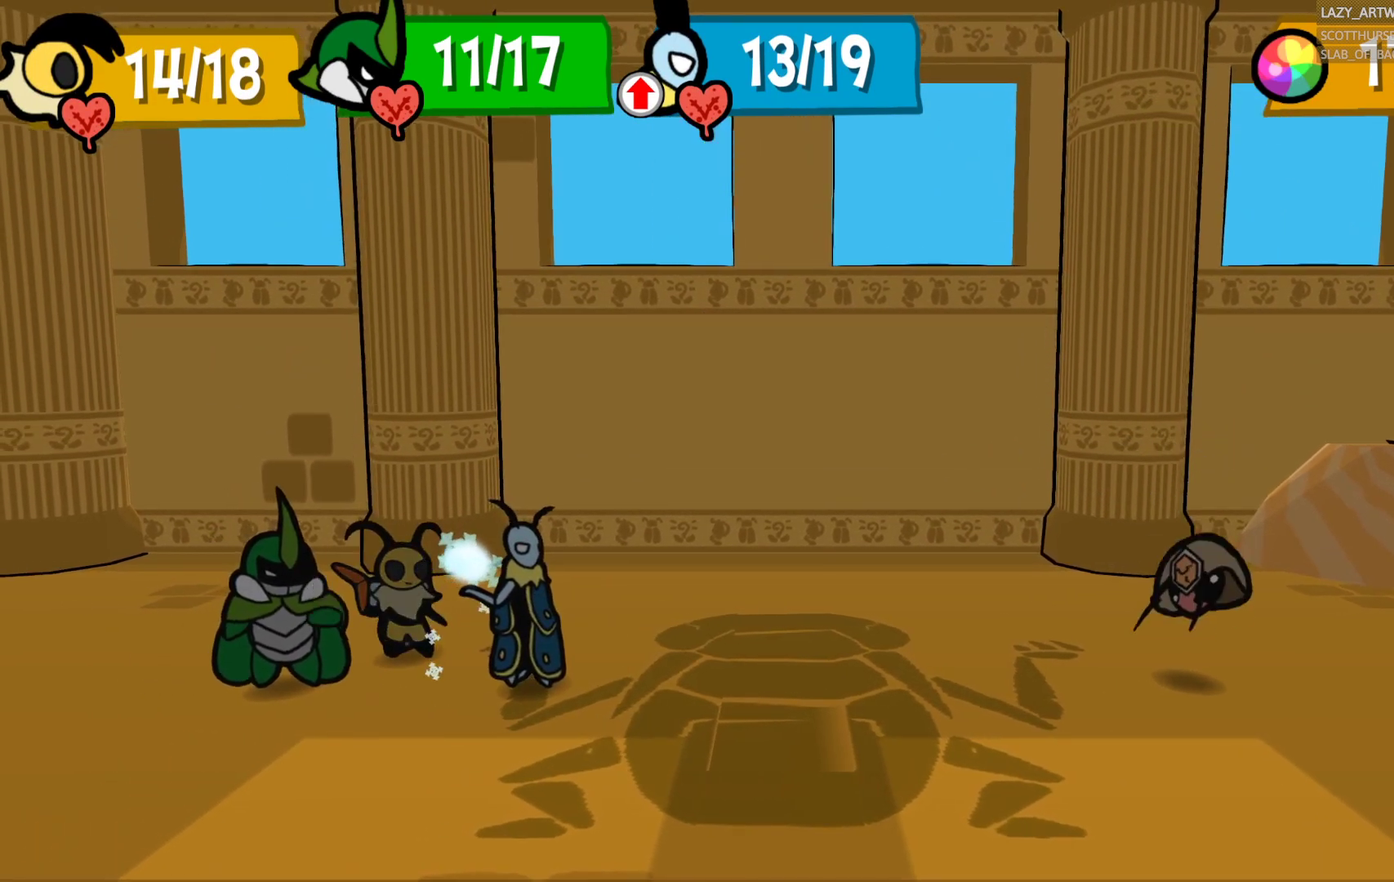
{"buttons": [], "left_stick": "center", "right_stick": "center", "events": []}
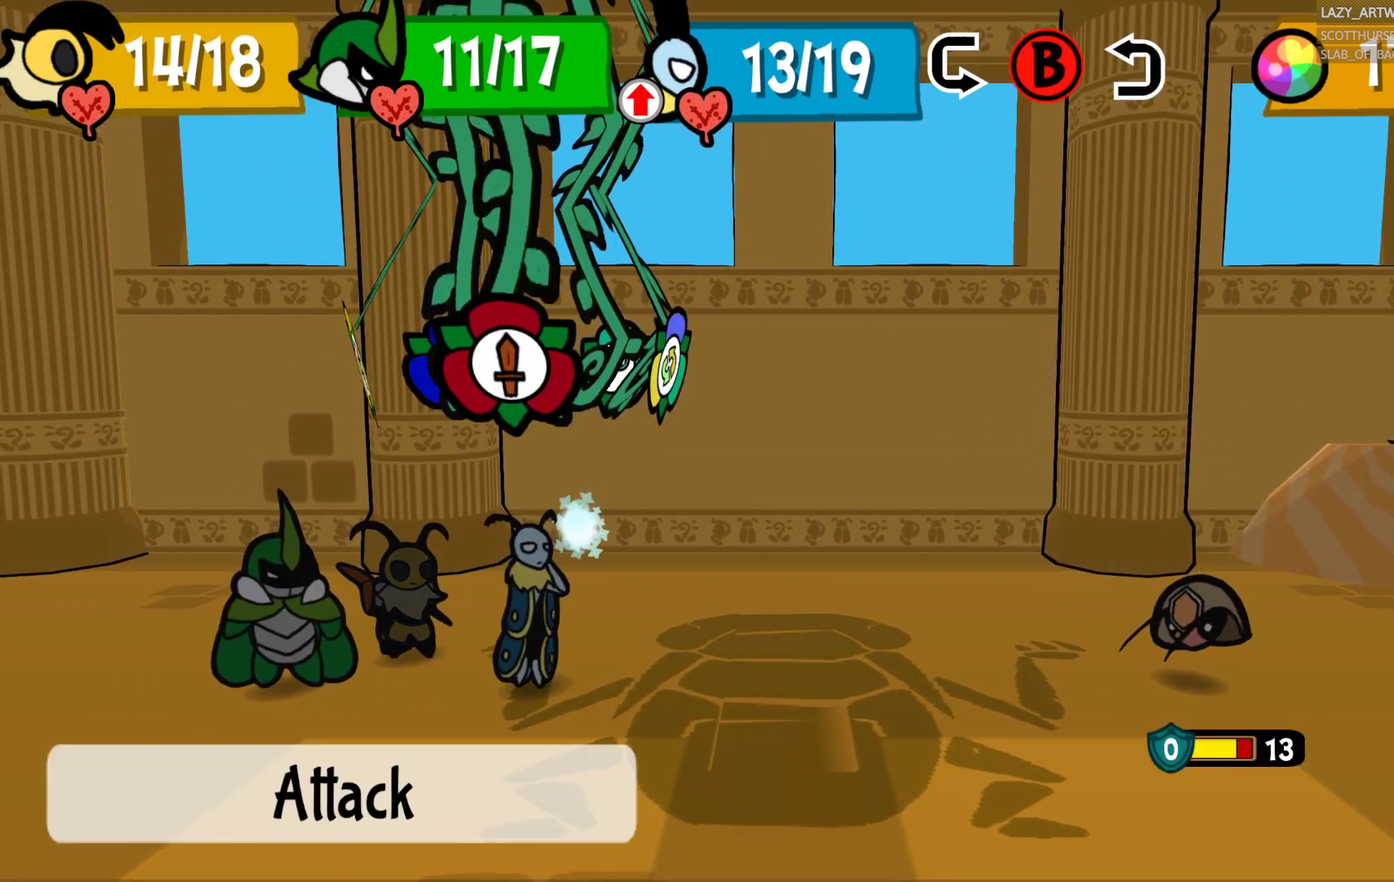
{"buttons": ["CROSS"], "left_stick": "center", "right_stick": "center", "events": [[350, "CROSS", "down"], [417, "CROSS", "up"], [467, "CROSS", "down"]]}
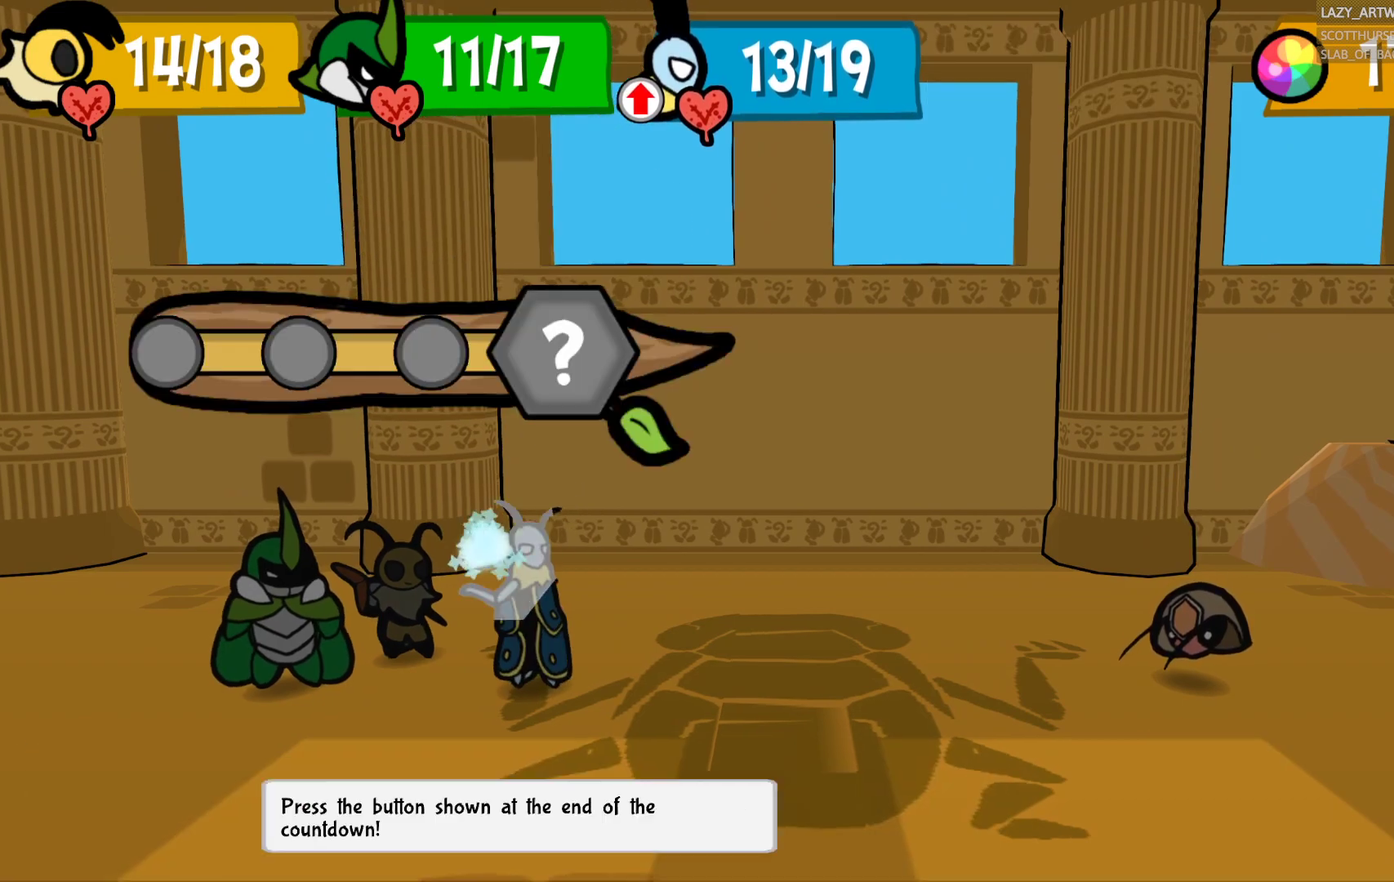
{"buttons": [], "left_stick": "center", "right_stick": "center", "events": [[83, "CROSS", "up"]]}
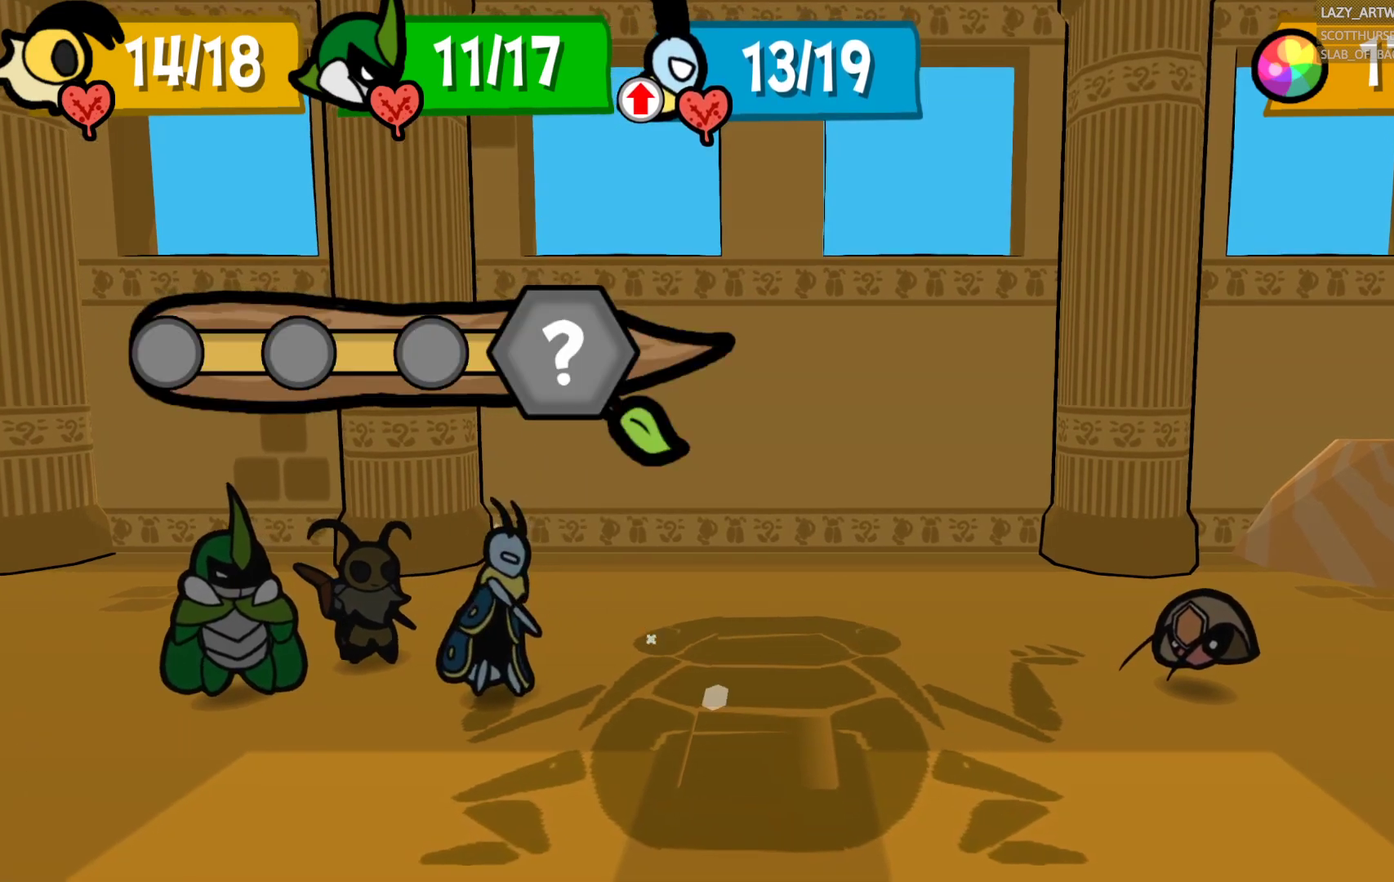
{"buttons": [], "left_stick": "center", "right_stick": "center", "events": []}
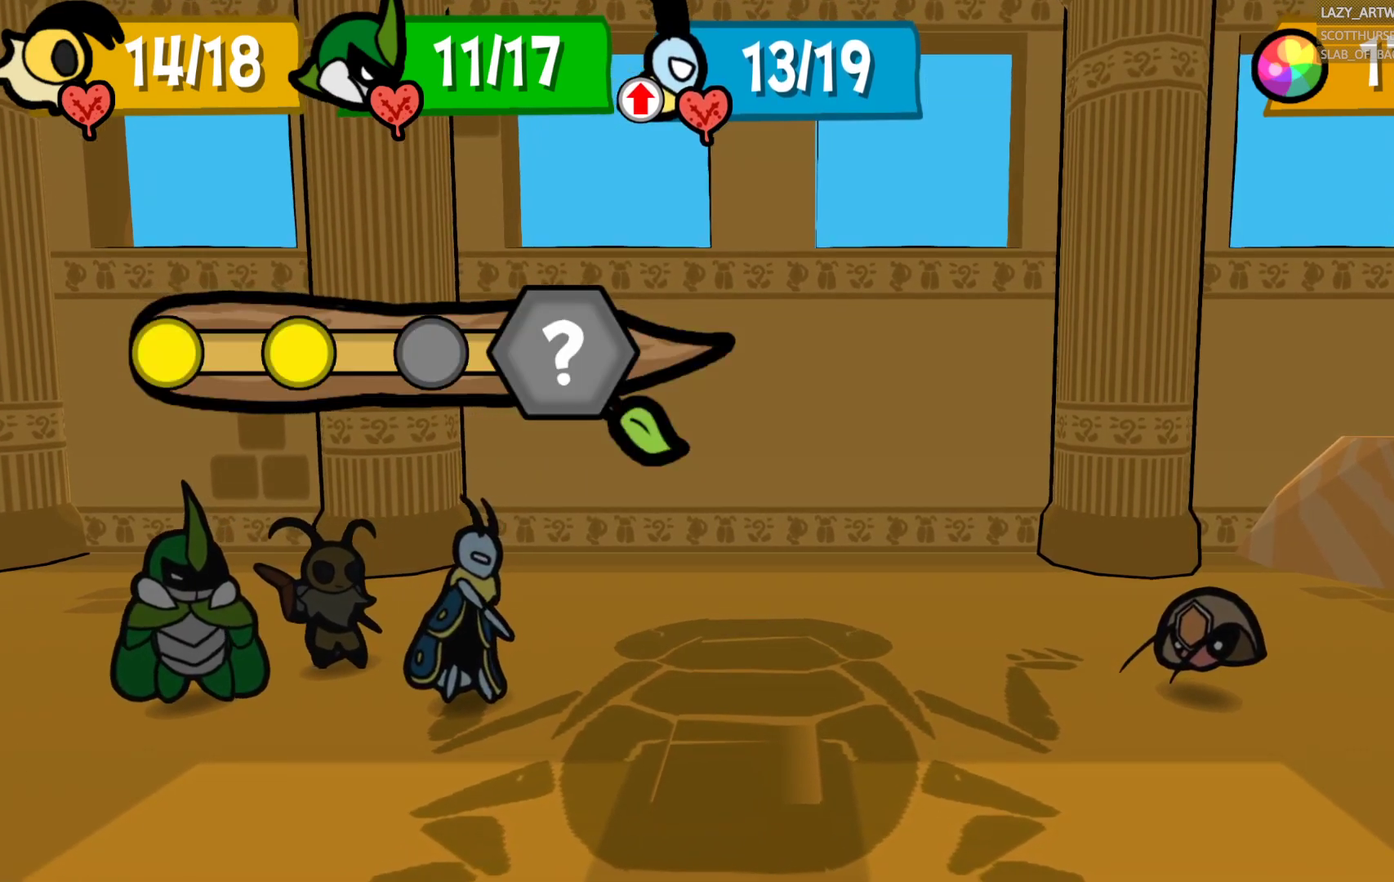
{"buttons": [], "left_stick": "center", "right_stick": "center", "events": []}
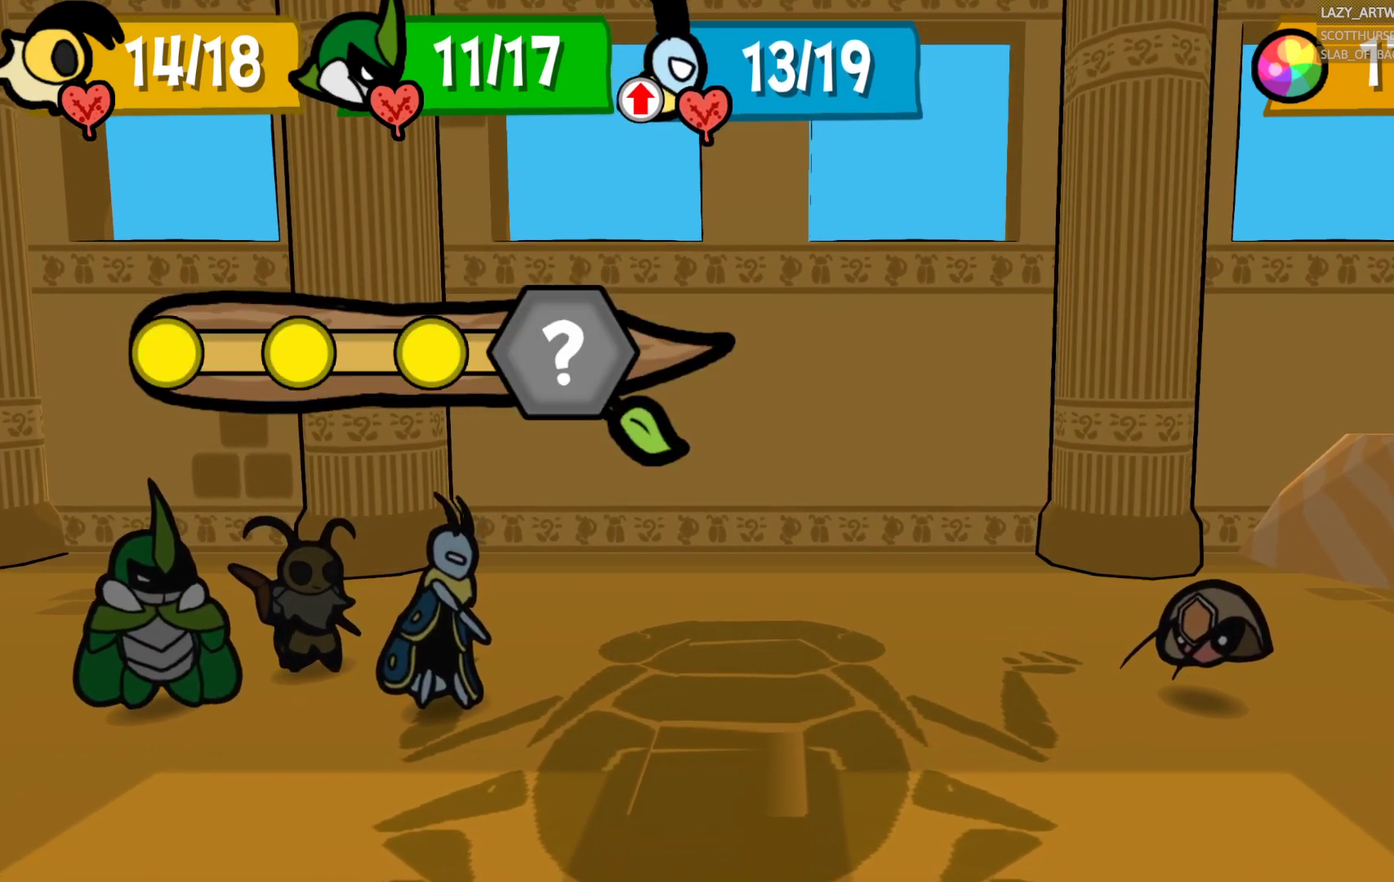
{"buttons": [], "left_stick": "center", "right_stick": "center", "events": []}
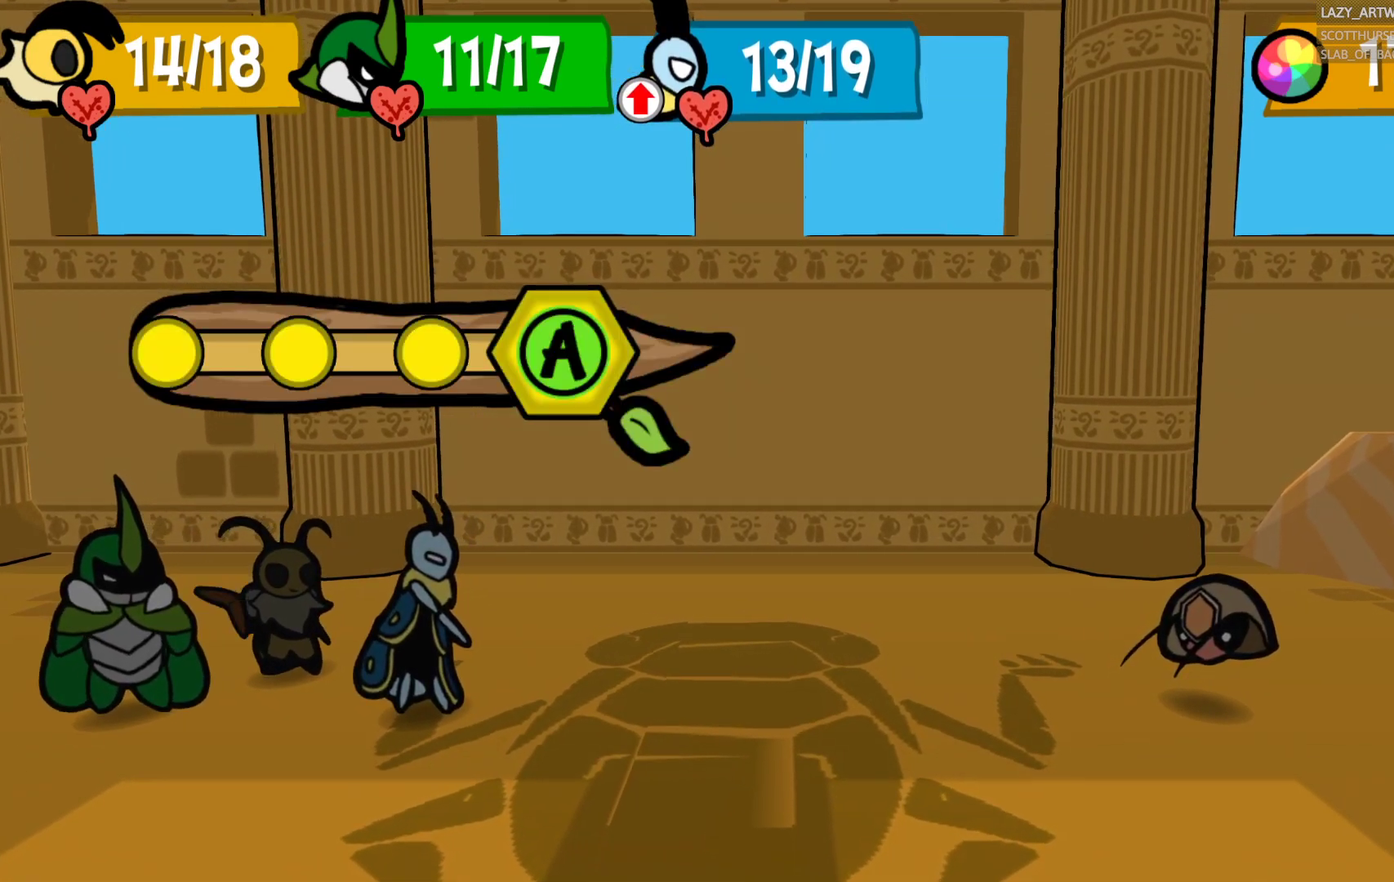
{"buttons": ["CROSS"], "left_stick": "center", "right_stick": "center", "events": [[283, "CROSS", "down"]]}
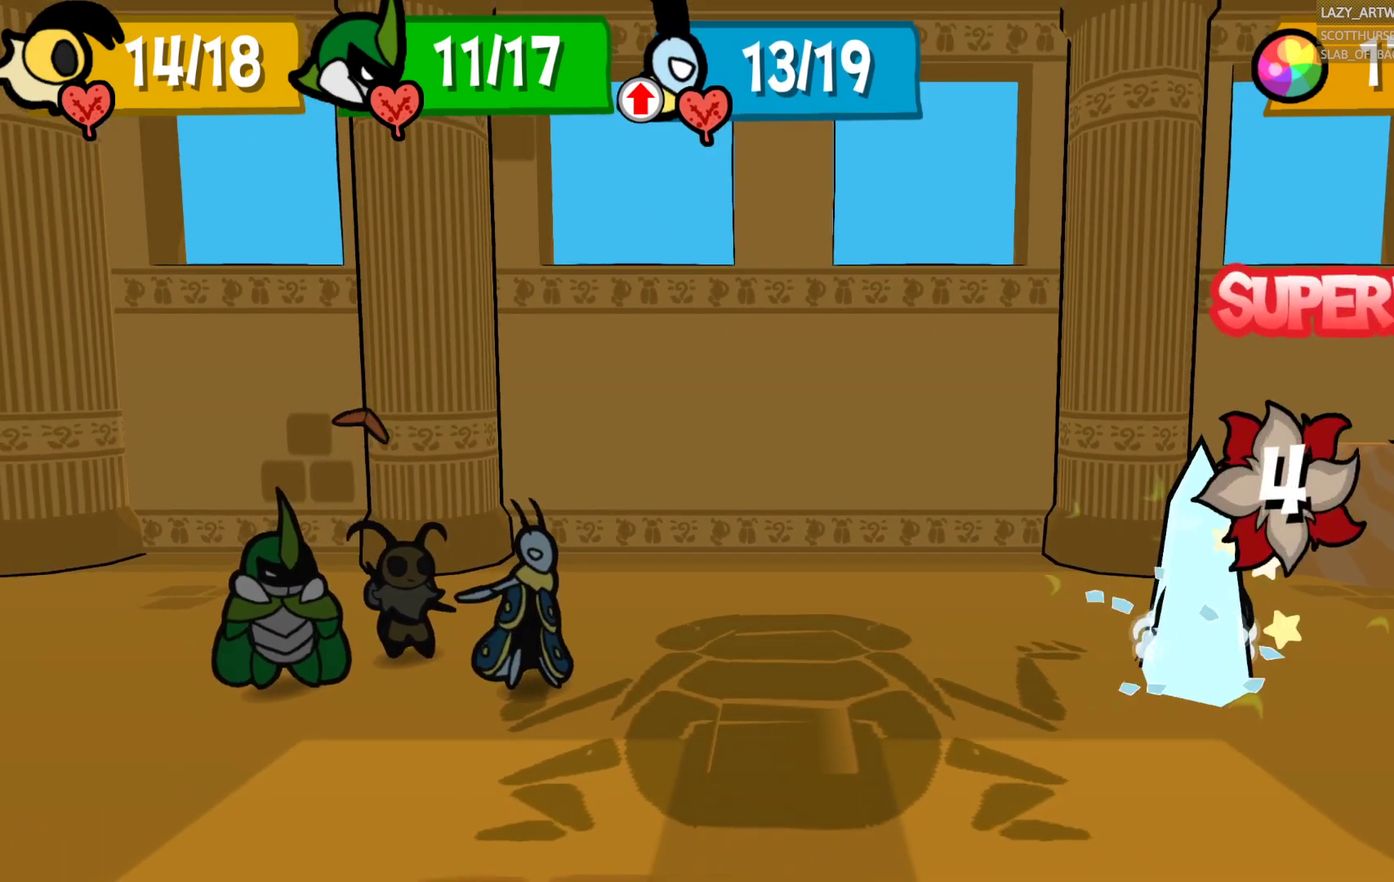
{"buttons": ["CROSS"], "left_stick": "center", "right_stick": "center", "events": []}
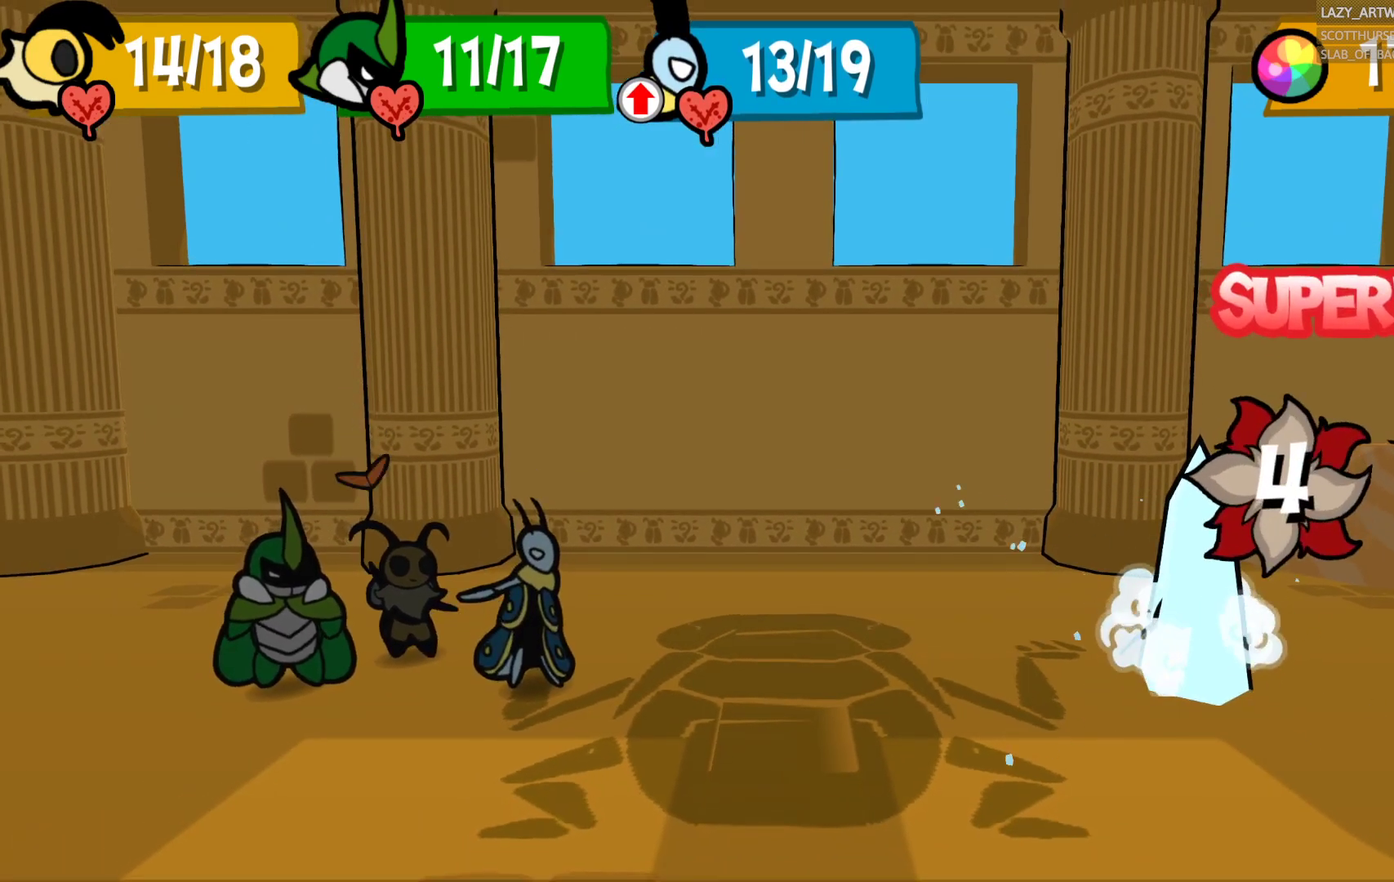
{"buttons": ["CROSS"], "left_stick": "center", "right_stick": "center", "events": []}
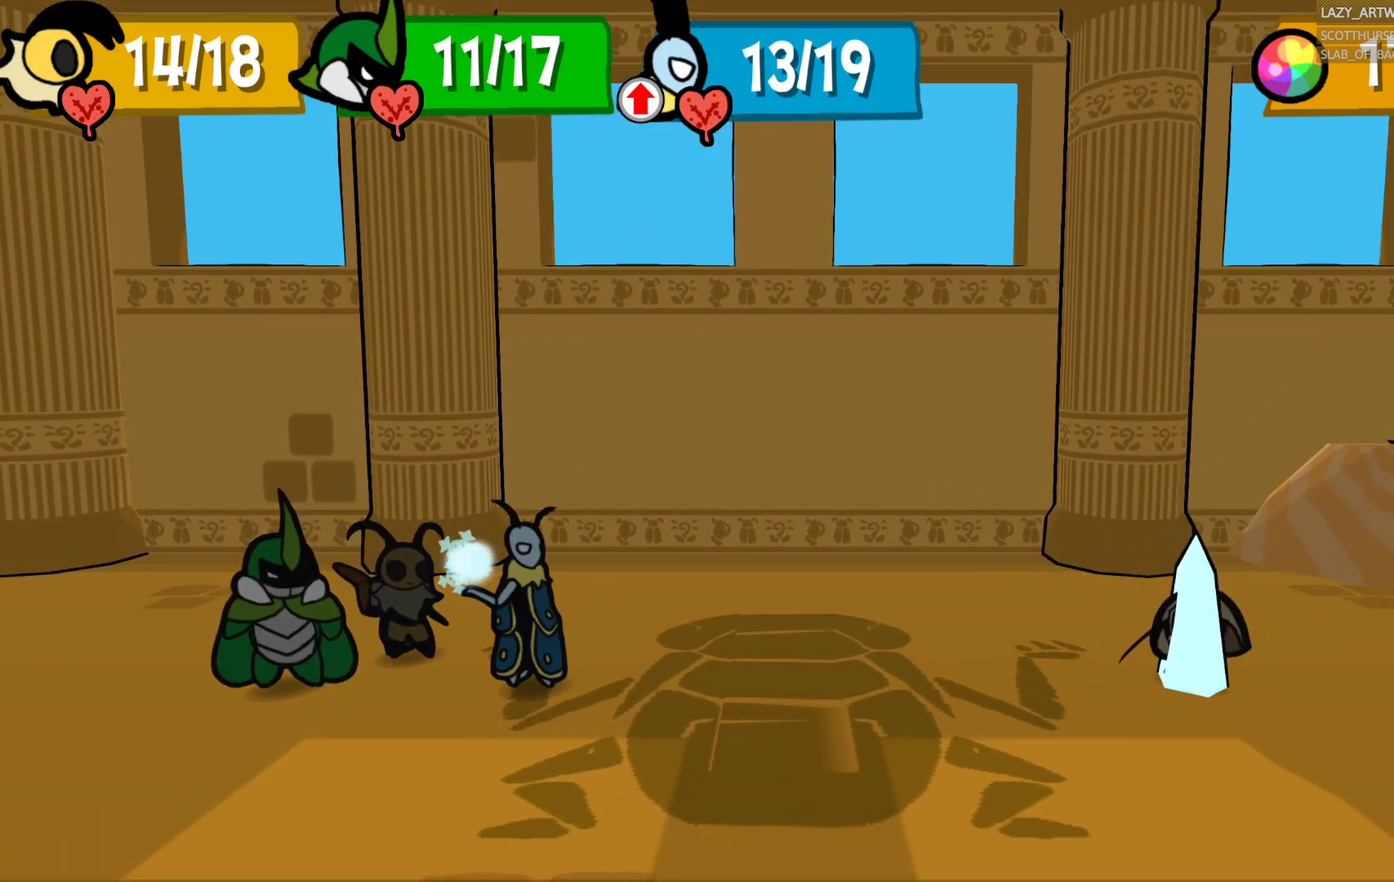
{"buttons": [], "left_stick": "center", "right_stick": "center", "events": [[17, "CROSS", "up"], [383, "CROSS", "down"], [450, "CROSS", "up"]]}
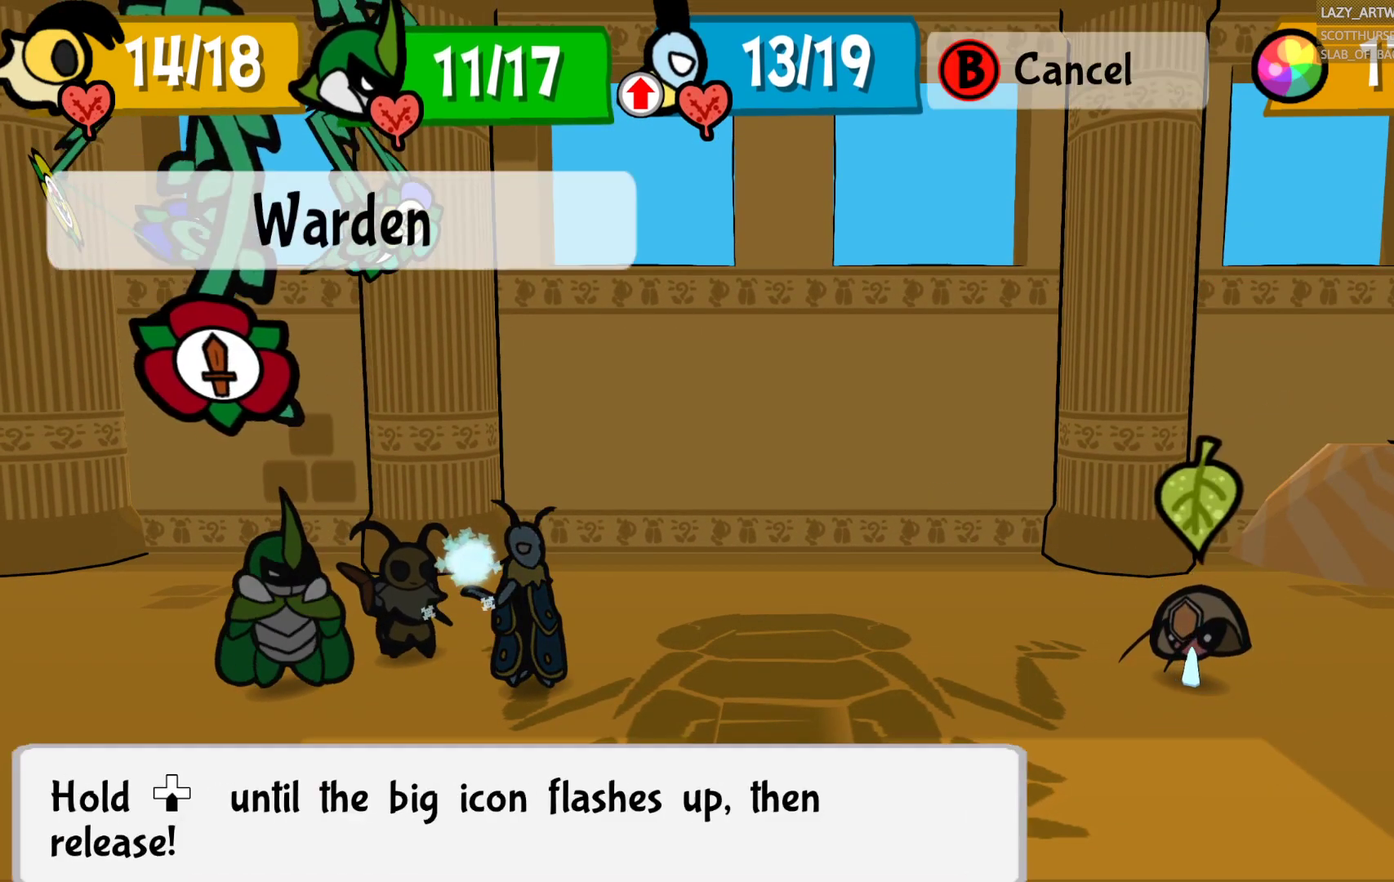
{"buttons": [], "left_stick": "down", "right_stick": "center", "events": [[33, "CROSS", "down"], [133, "CROSS", "up"], [167, "left_stick", "down"]]}
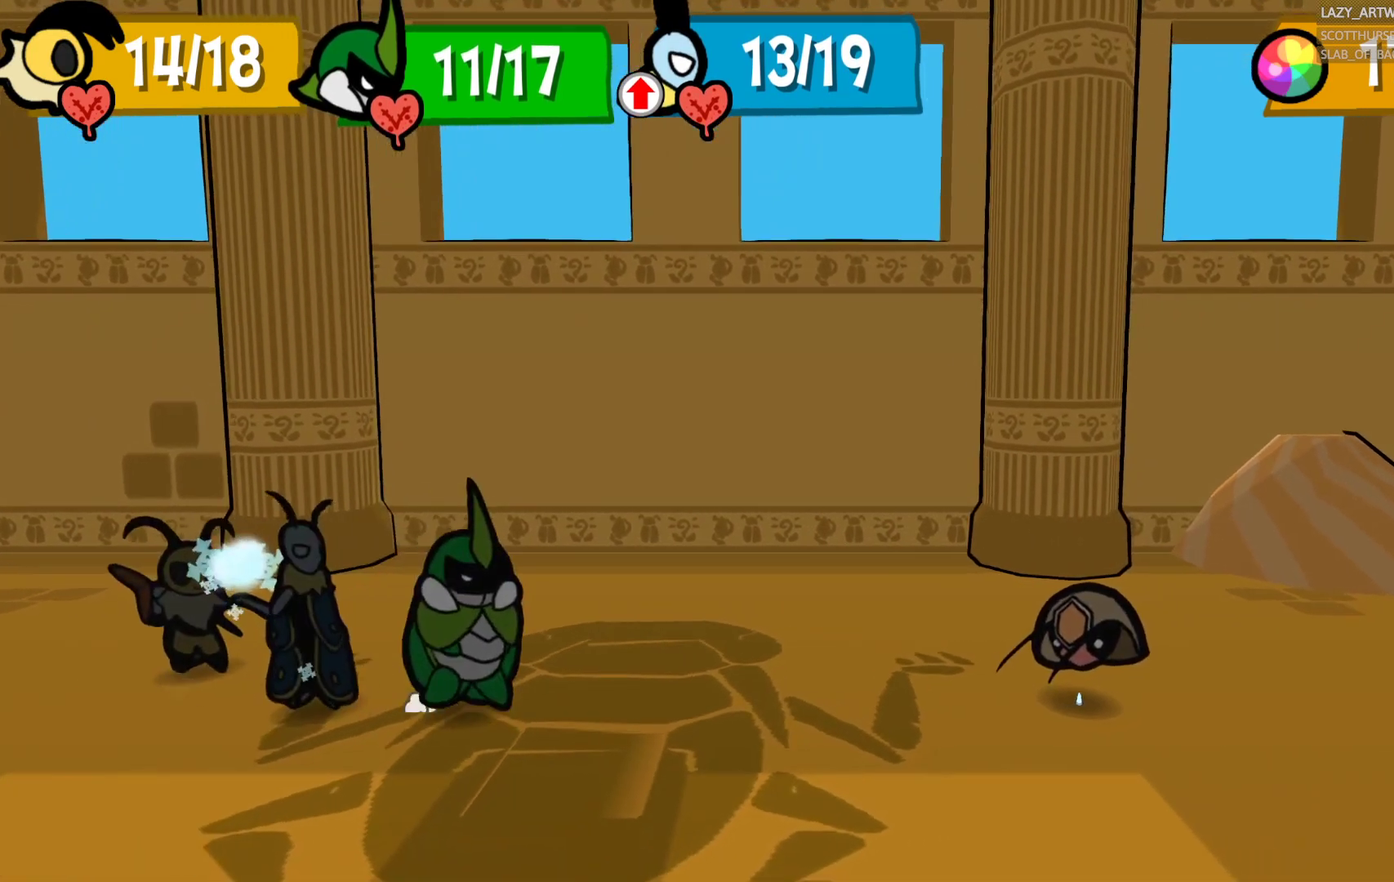
{"buttons": [], "left_stick": "down", "right_stick": "center", "events": []}
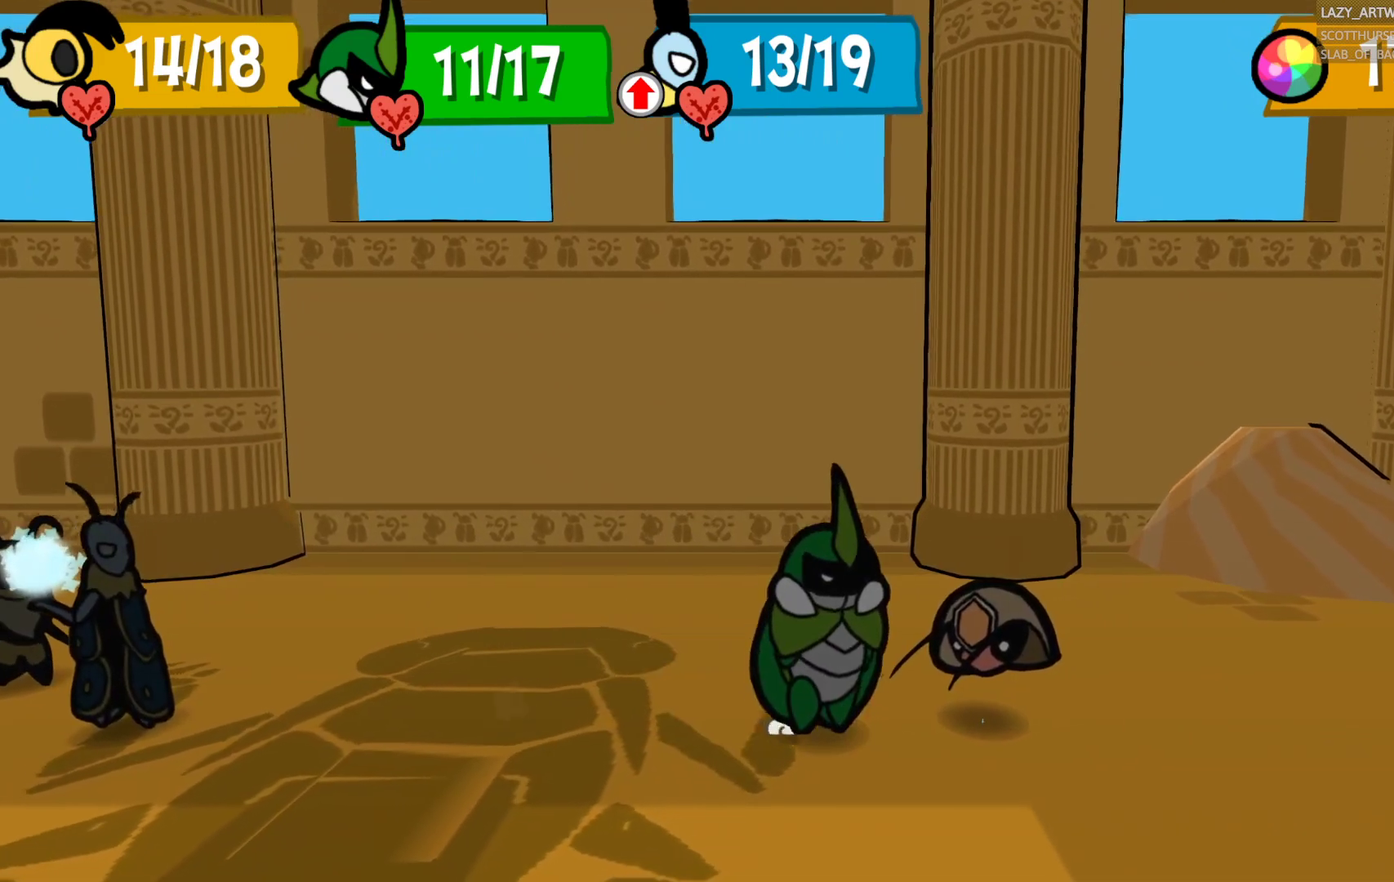
{"buttons": [], "left_stick": "down", "right_stick": "center", "events": []}
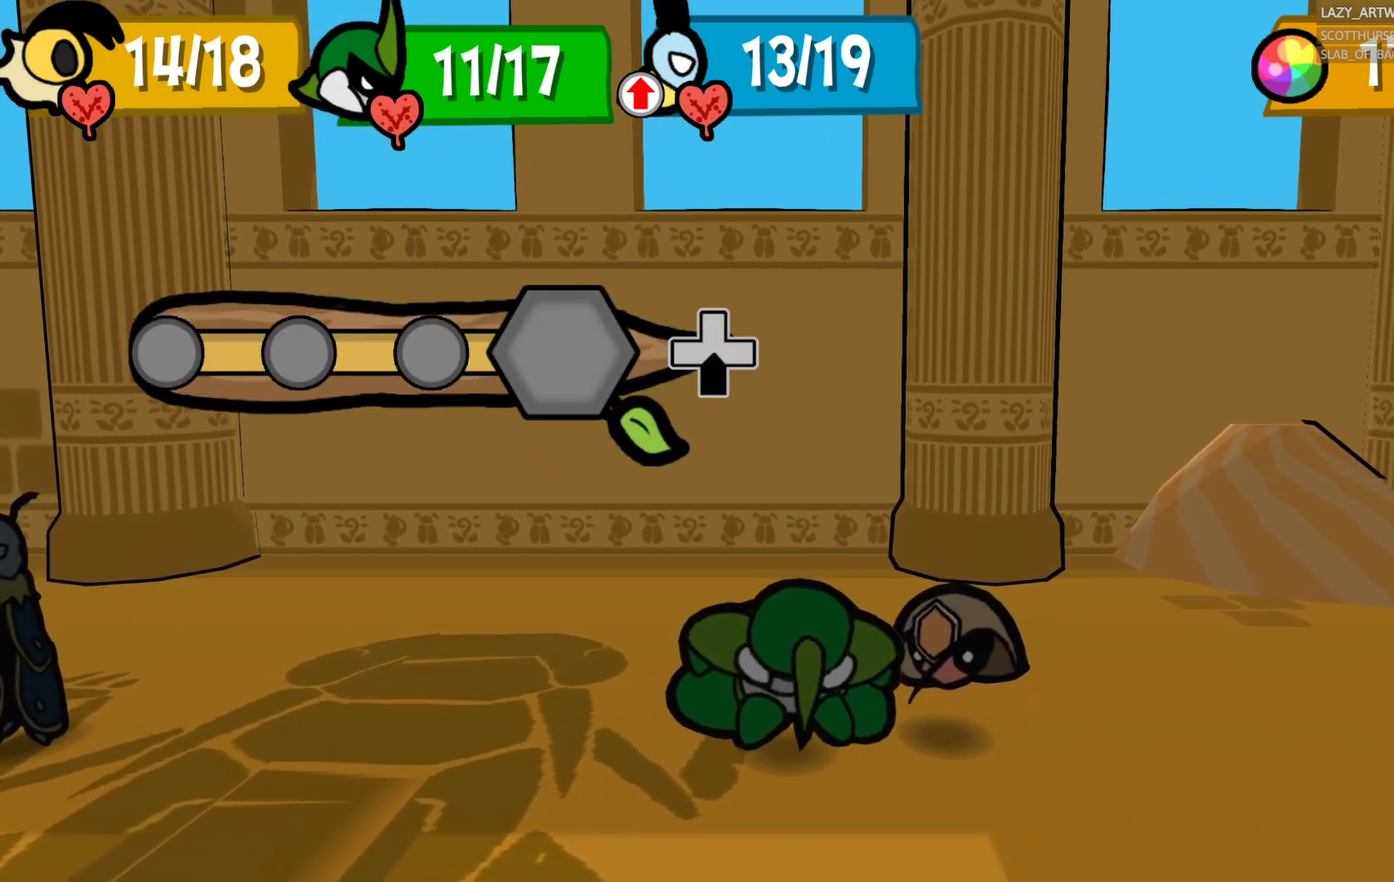
{"buttons": [], "left_stick": "down", "right_stick": "center", "events": []}
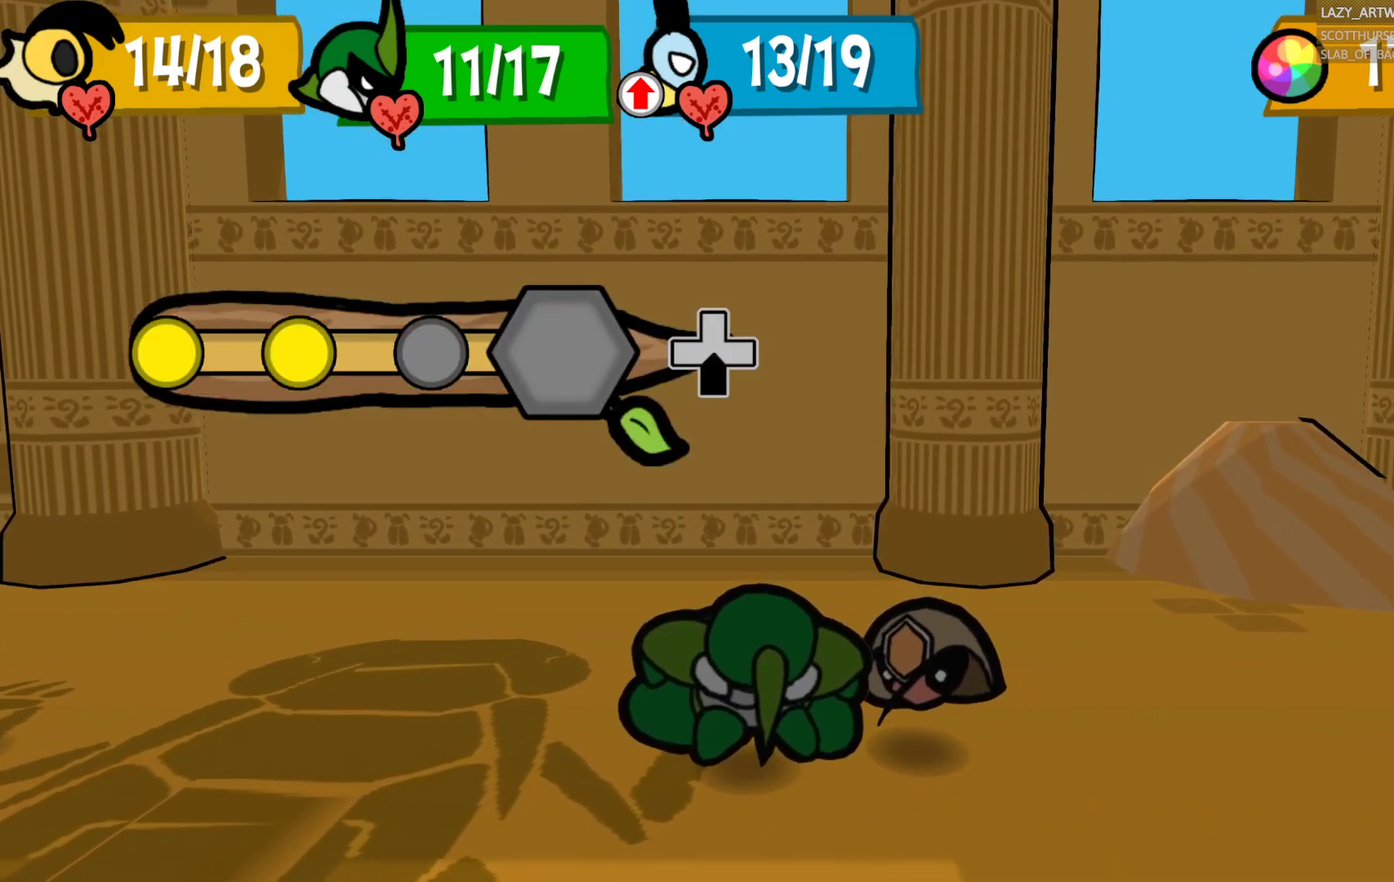
{"buttons": [], "left_stick": "down", "right_stick": "center", "events": []}
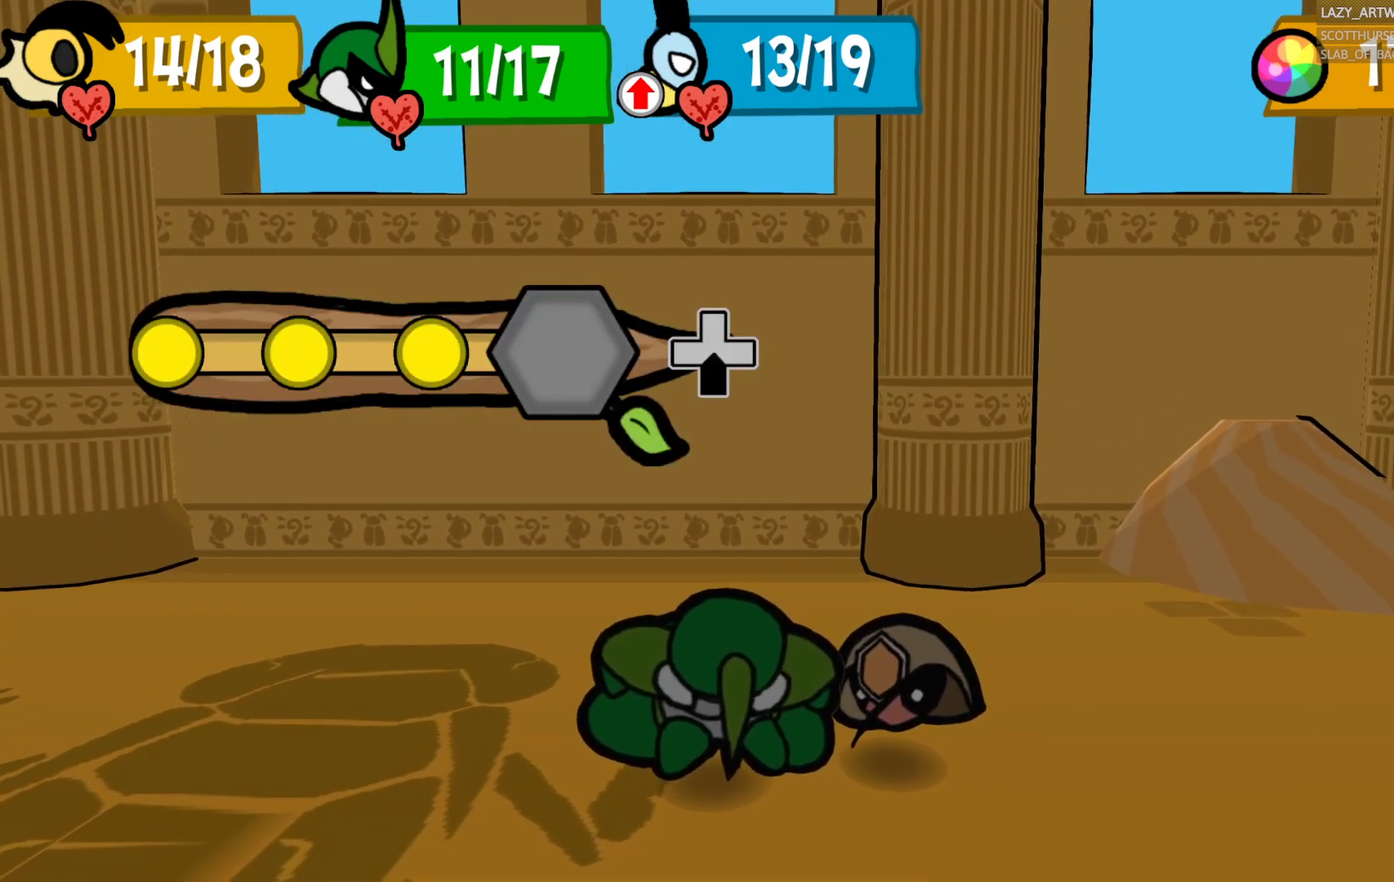
{"buttons": [], "left_stick": "center", "right_stick": "center", "events": [[200, "left_stick", "center"]]}
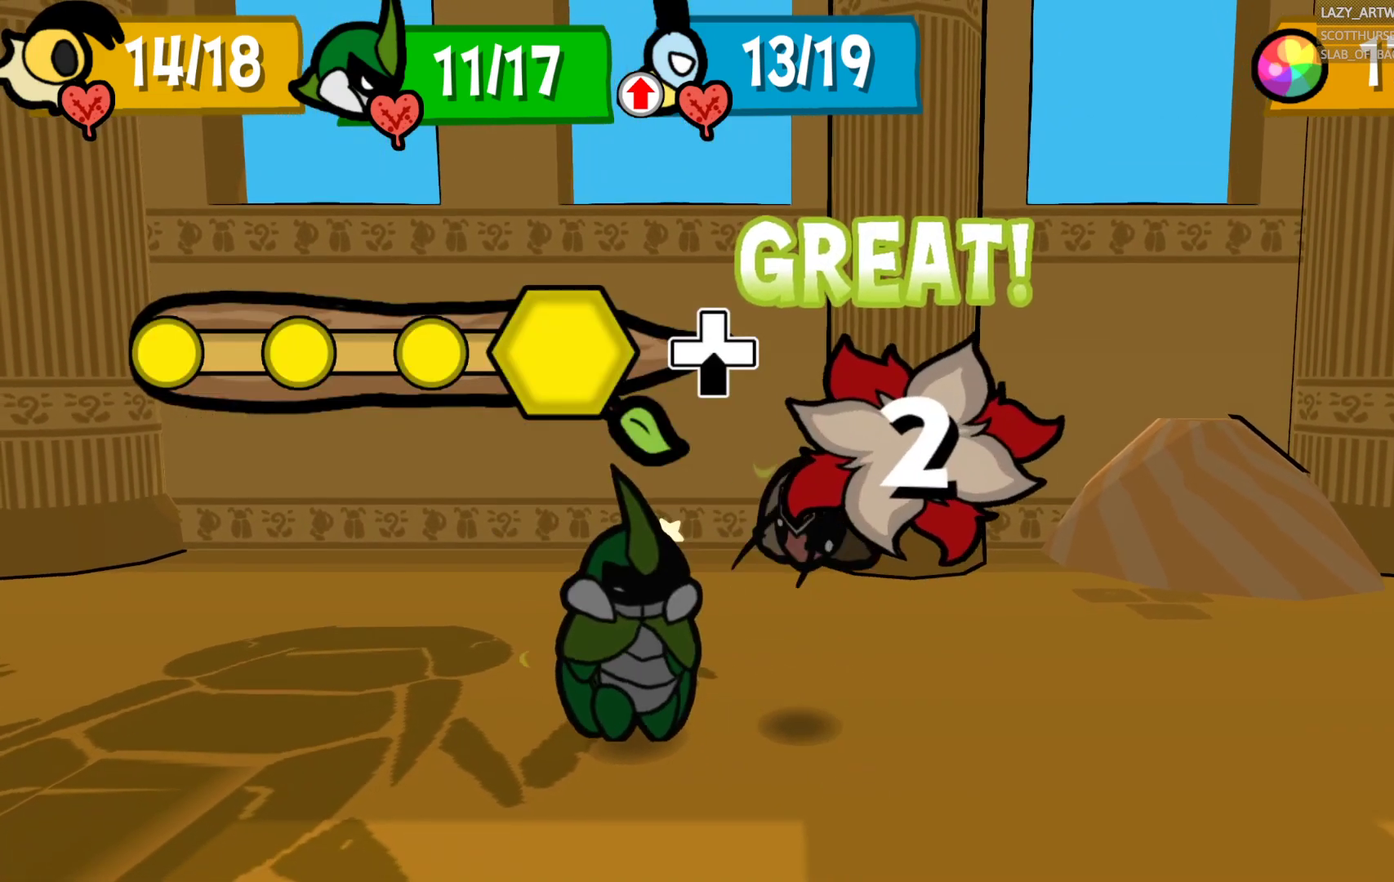
{"buttons": [], "left_stick": "center", "right_stick": "center", "events": []}
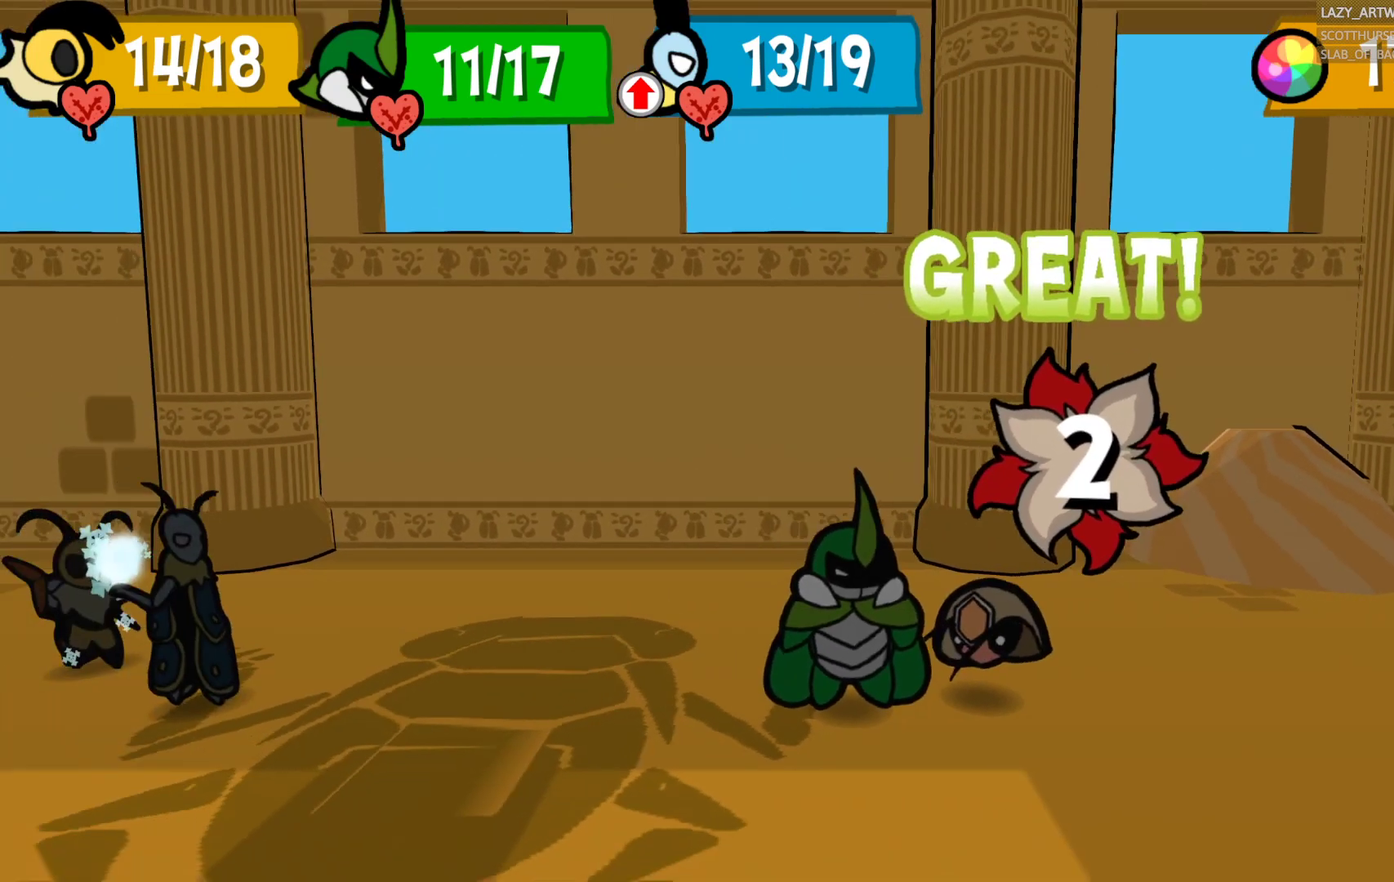
{"buttons": [], "left_stick": "center", "right_stick": "center", "events": []}